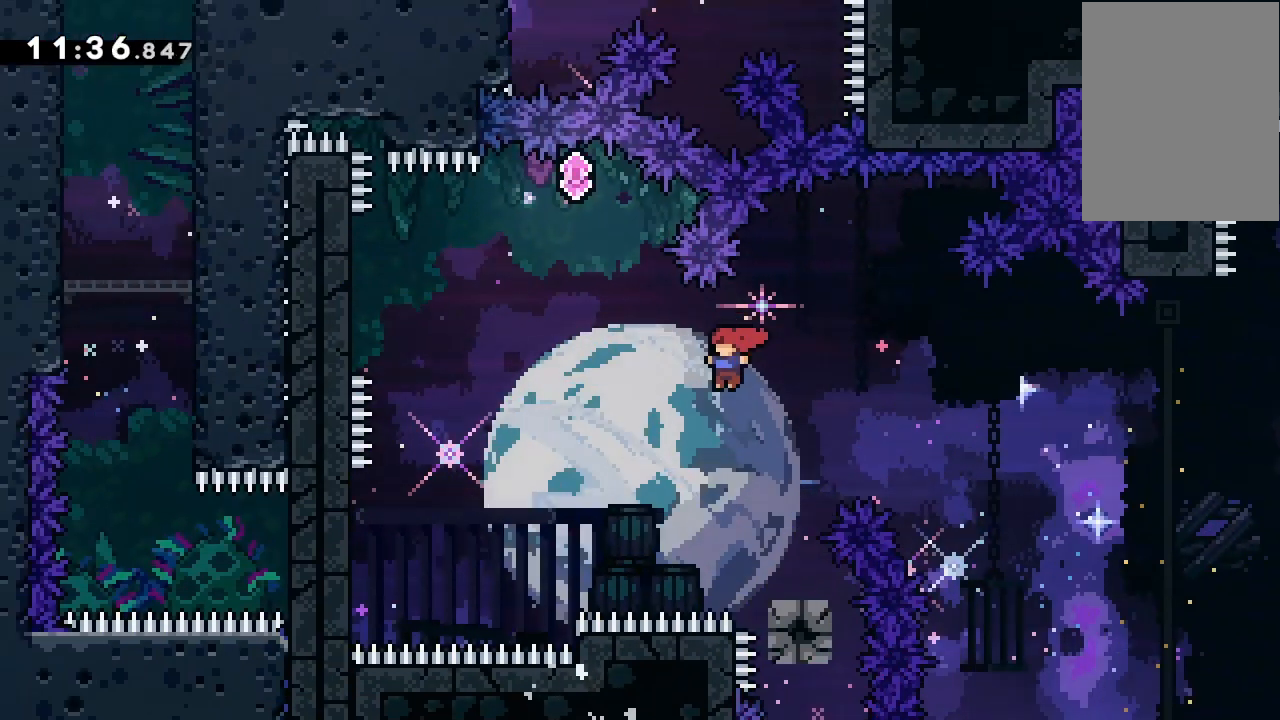
Gameplay with keyboard; each line is a JSON object with the keys held at the frame after it. "events" lists presses ("down") and releases ("up") of "dash", "demo", "down", "grab", "jump", "jump2", "jump3", "lcj", "left", "ncj", "rcj", "right" and "up" between this image and that frame as [ms after this image, input, new state], when the widget could be followed in between. No other keys are recorded. Mouse input is not recorded. Key names are as the overlay labels them; some are game actions (e.g. jump) rather than physical keys.
{"keys": ["grab", "jump2", "left"], "events": [[267, "dash", "down"], [267, "down", "down"], [267, "right", "down"], [400, "dash", "up"], [400, "down", "up"], [400, "left", "down"], [400, "right", "up"], [467, "jump2", "down"], [500, "grab", "down"]]}
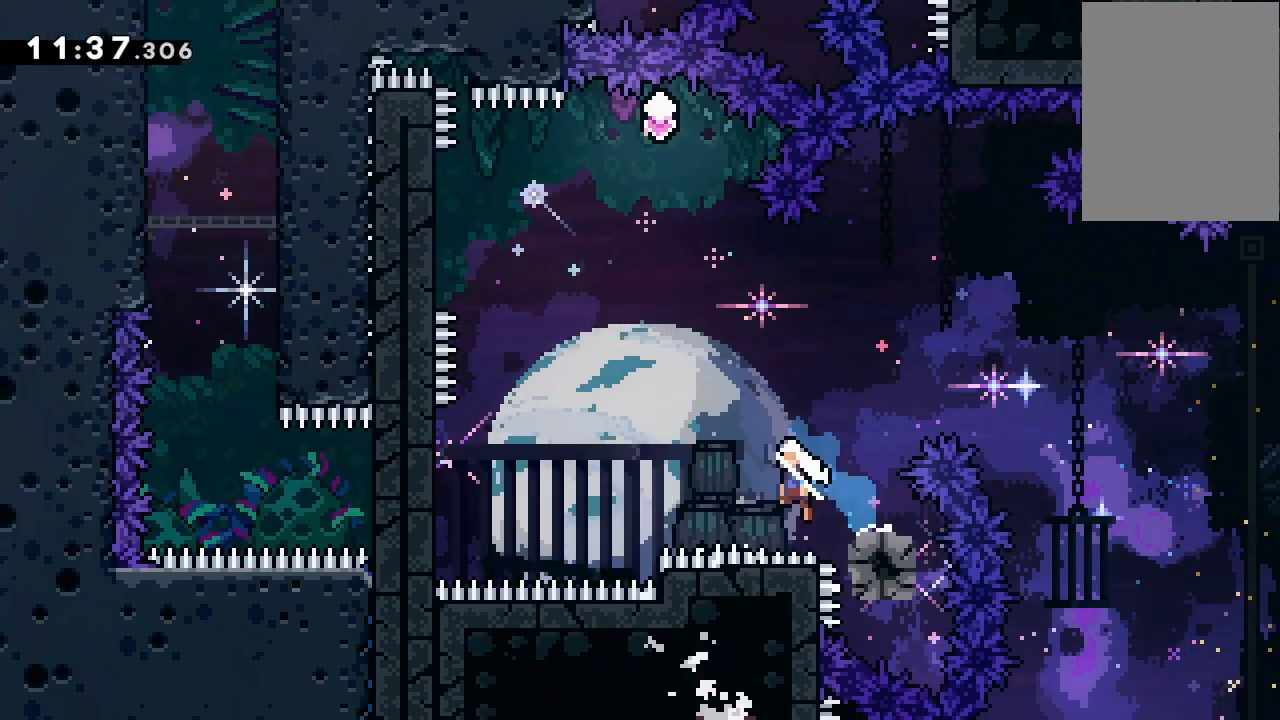
{"keys": ["grab", "up"], "events": [[433, "up", "down"], [467, "jump2", "up"], [467, "left", "up"]]}
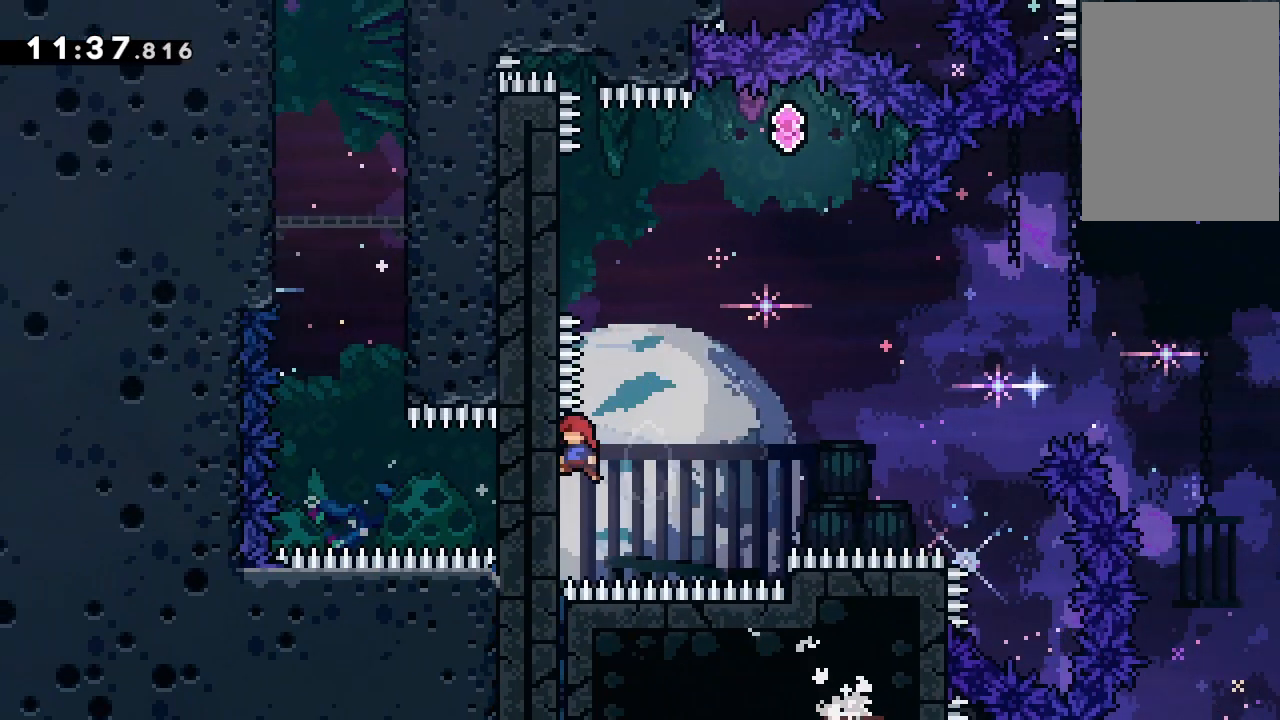
{"keys": ["jump2", "right"], "events": [[33, "grab", "up"], [67, "jump2", "down"], [67, "up", "up"], [133, "grab", "down"], [200, "left", "down"], [300, "grab", "up"], [400, "jump2", "up"], [500, "jump2", "down"], [500, "left", "up"], [500, "right", "down"]]}
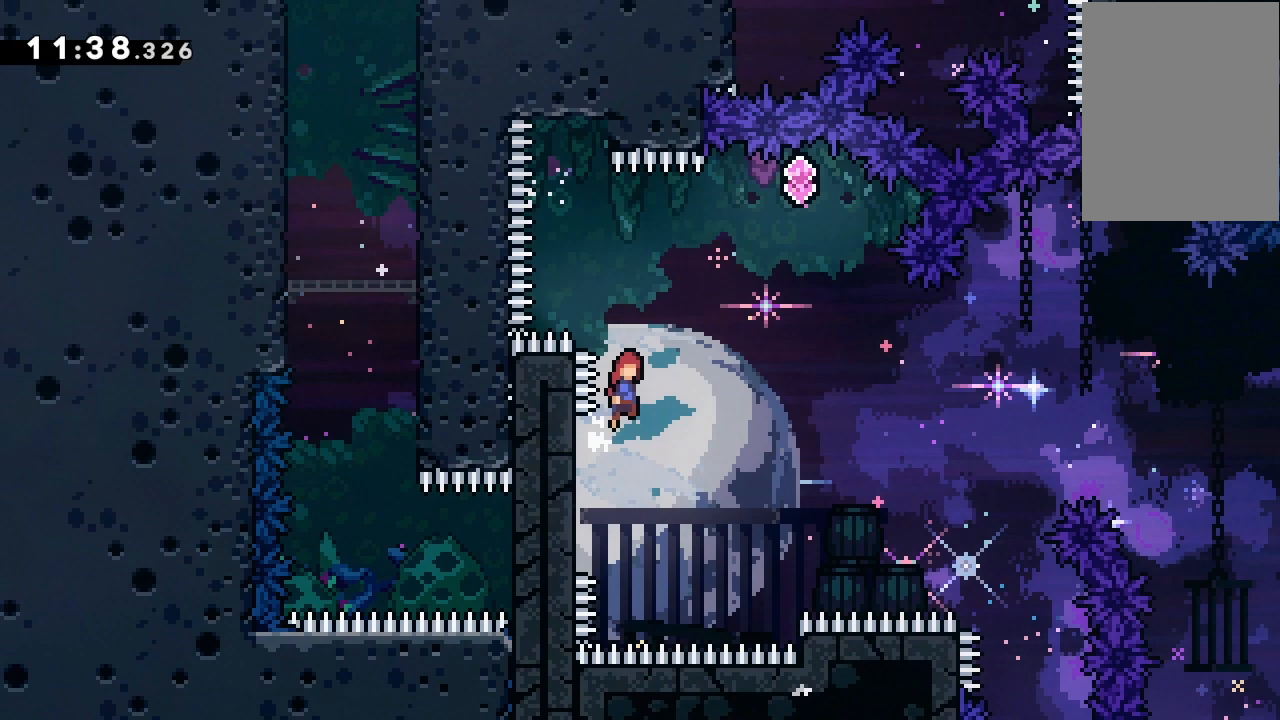
{"keys": ["jump2"], "events": [[500, "right", "up"]]}
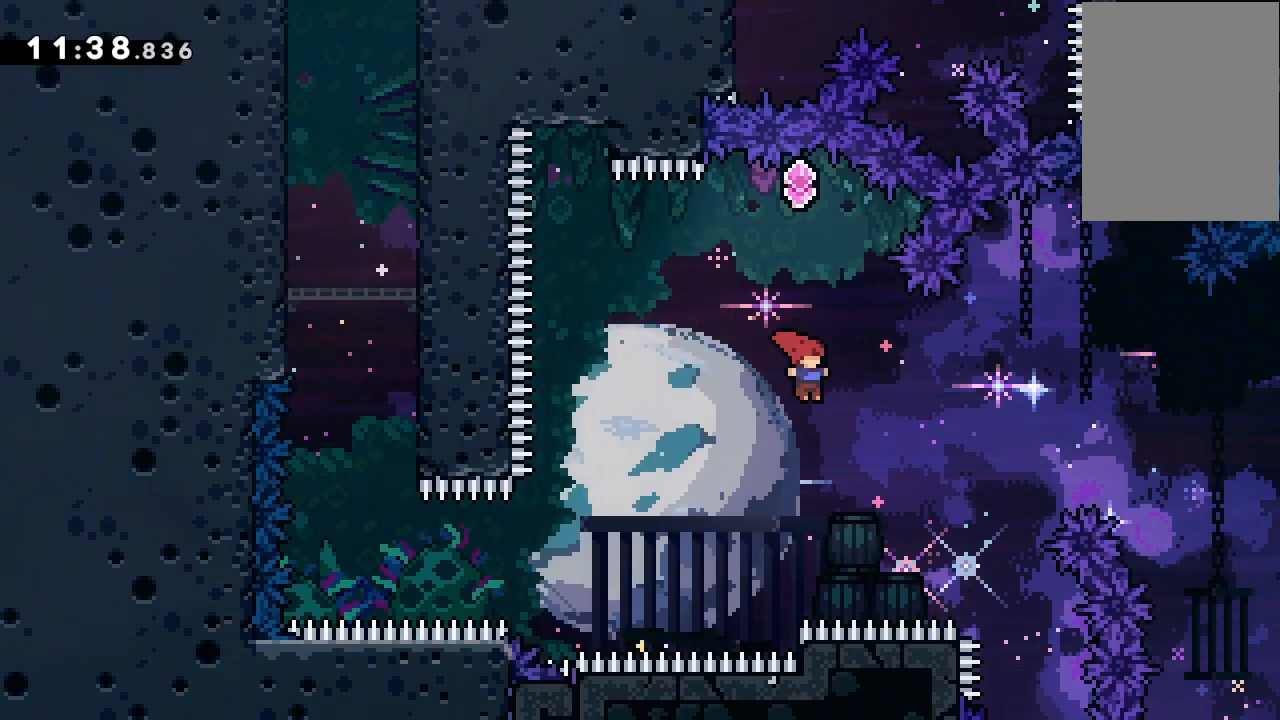
{"keys": ["jump2", "left"], "events": [[100, "dash", "down"], [100, "up", "down"], [300, "dash", "up"], [300, "up", "up"], [433, "left", "down"]]}
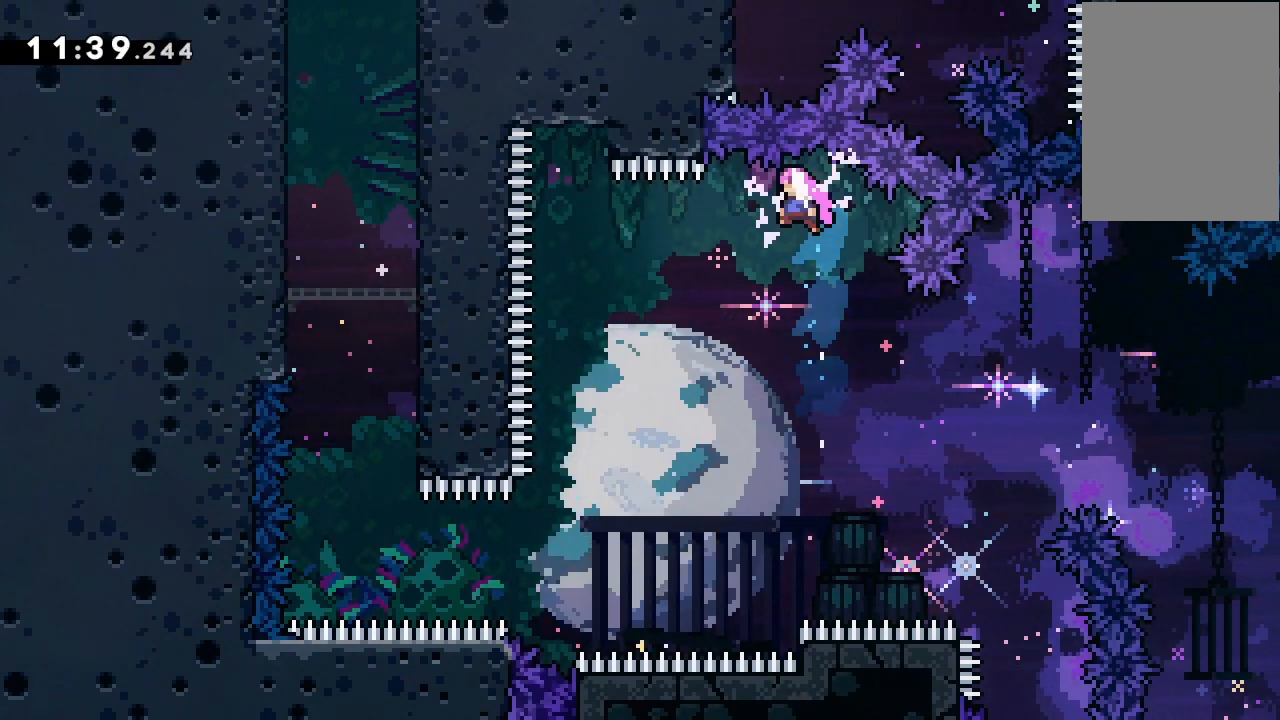
{"keys": ["jump2", "left"], "events": []}
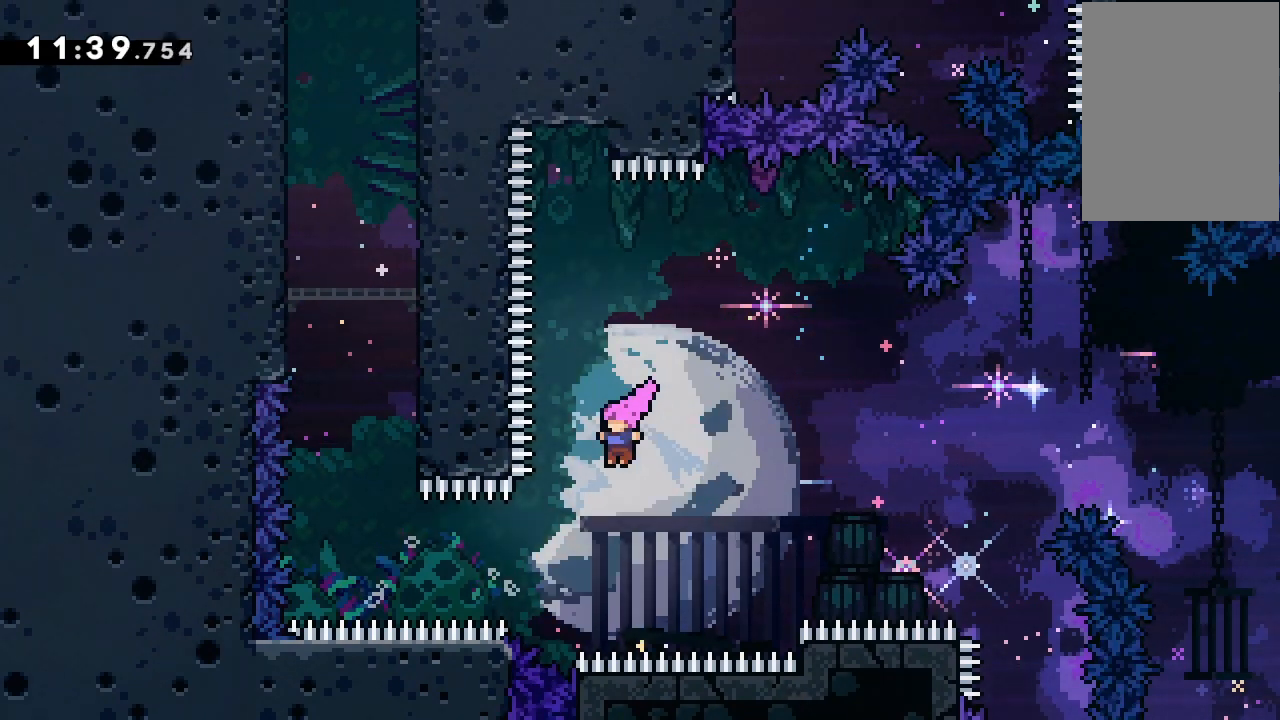
{"keys": ["jump2", "up"], "events": [[233, "demo", "down"], [433, "demo", "up"], [467, "left", "up"], [467, "up", "down"]]}
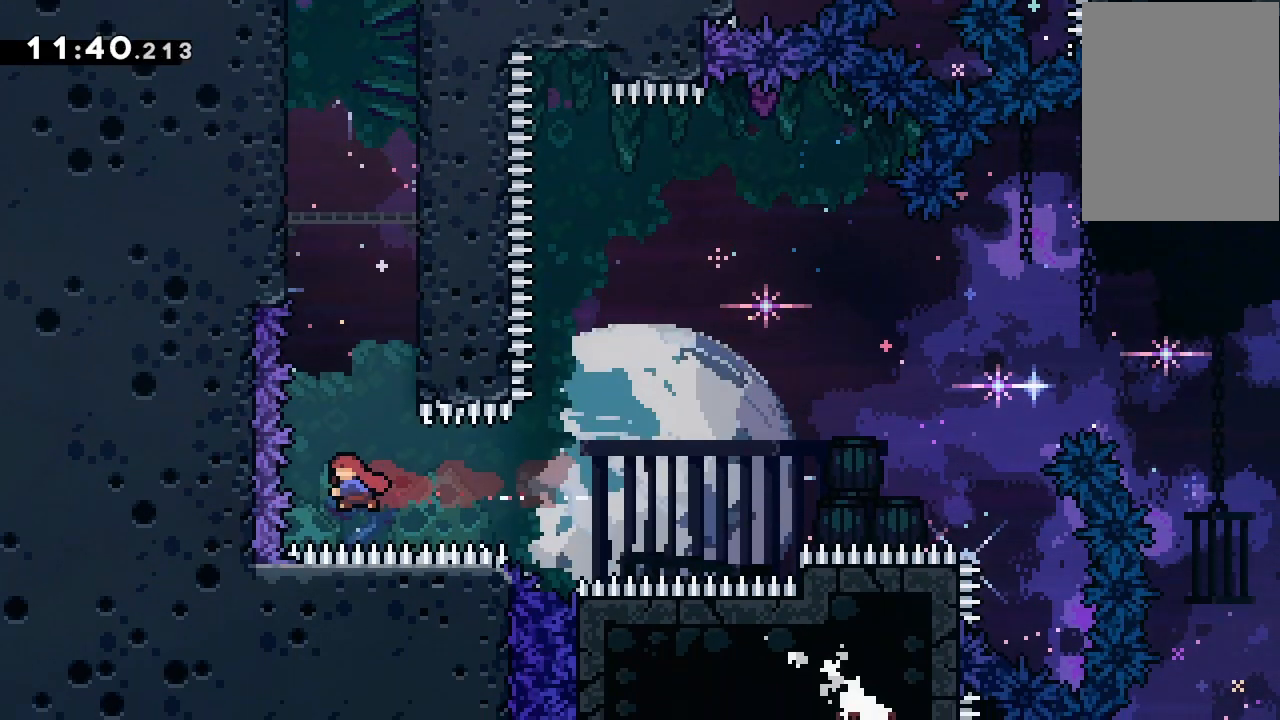
{"keys": ["grab", "jump3", "right"], "events": [[33, "dash", "down"], [33, "grab", "down"], [100, "dash", "up"], [200, "right", "down"], [200, "up", "up"], [400, "jump3", "down"], [500, "jump2", "up"]]}
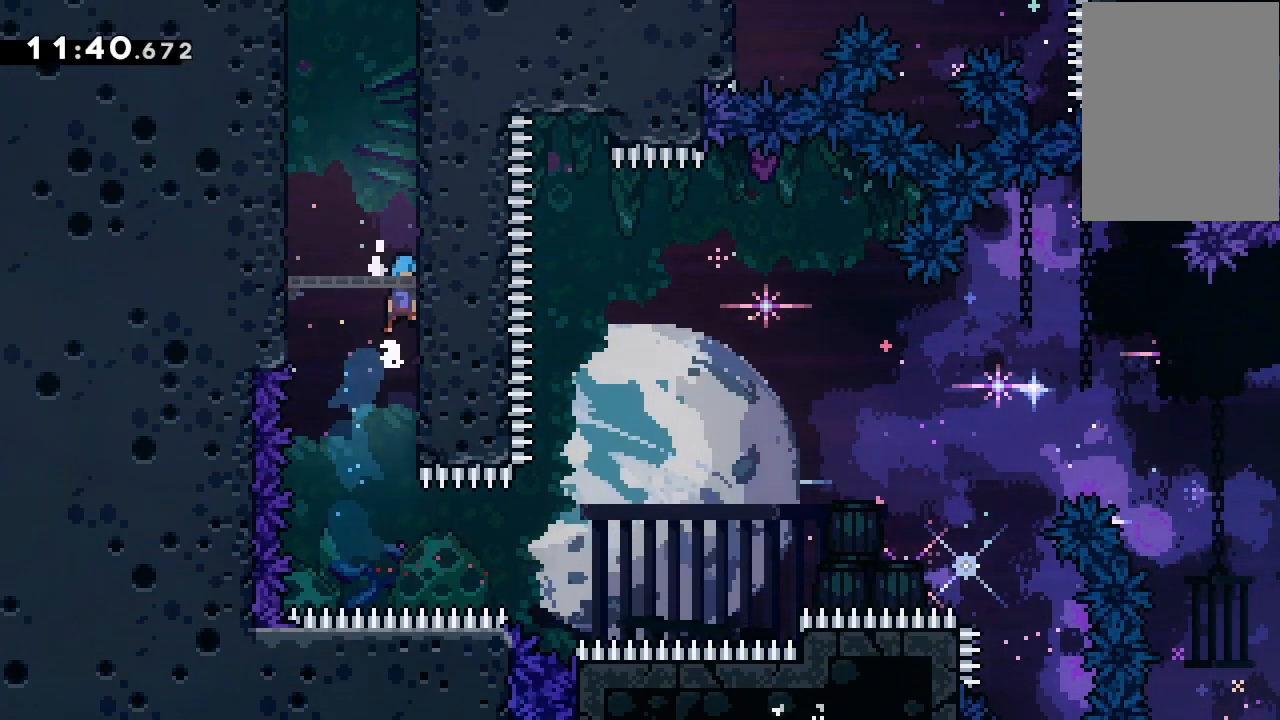
{"keys": ["grab", "jump2", "jump3", "right"], "events": [[133, "jump2", "down"], [267, "jump2", "up"], [367, "jump2", "down"]]}
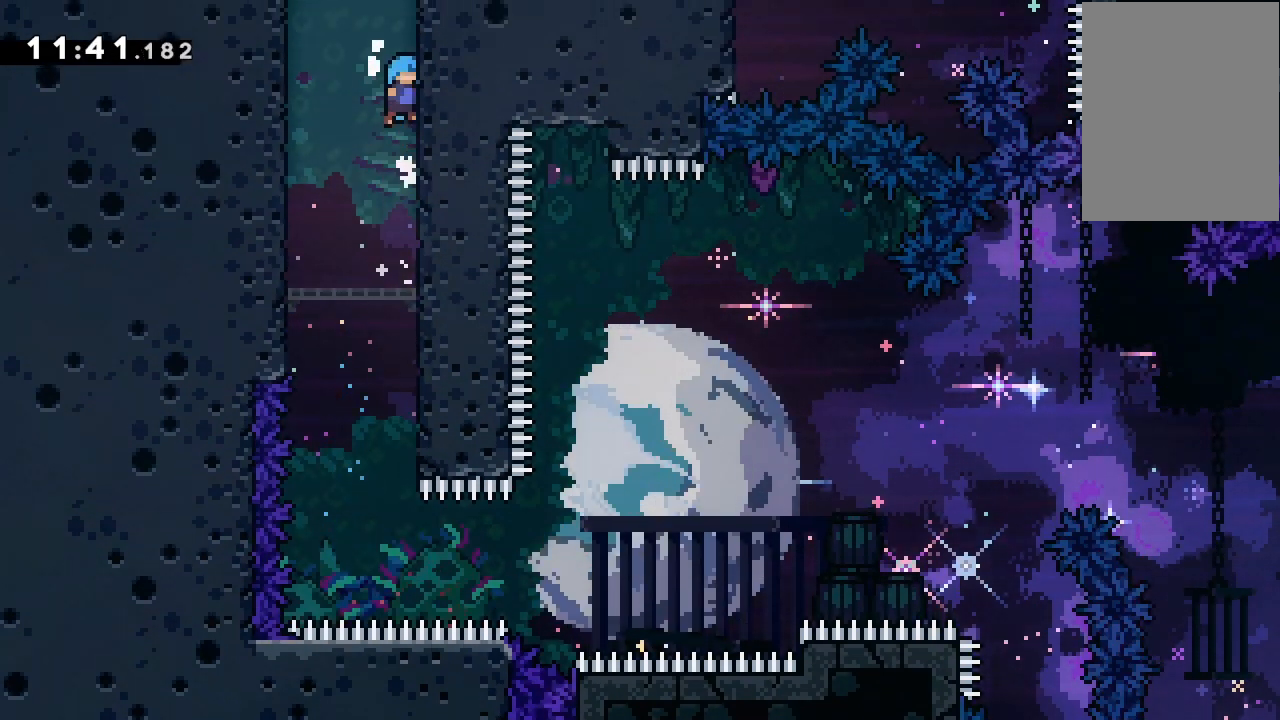
{"keys": ["grab", "jump2"], "events": [[33, "jump2", "up"], [100, "jump2", "down"], [433, "jump3", "up"], [467, "right", "up"]]}
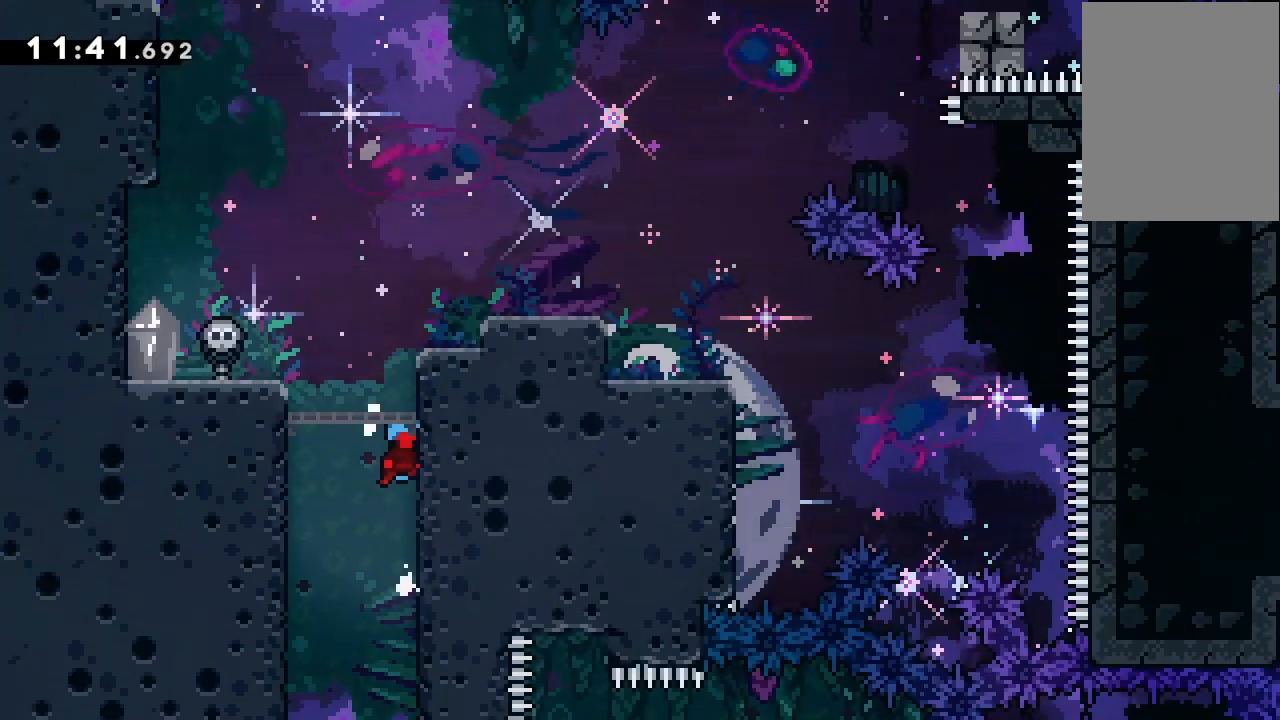
{"keys": ["grab"], "events": [[33, "jump2", "up"]]}
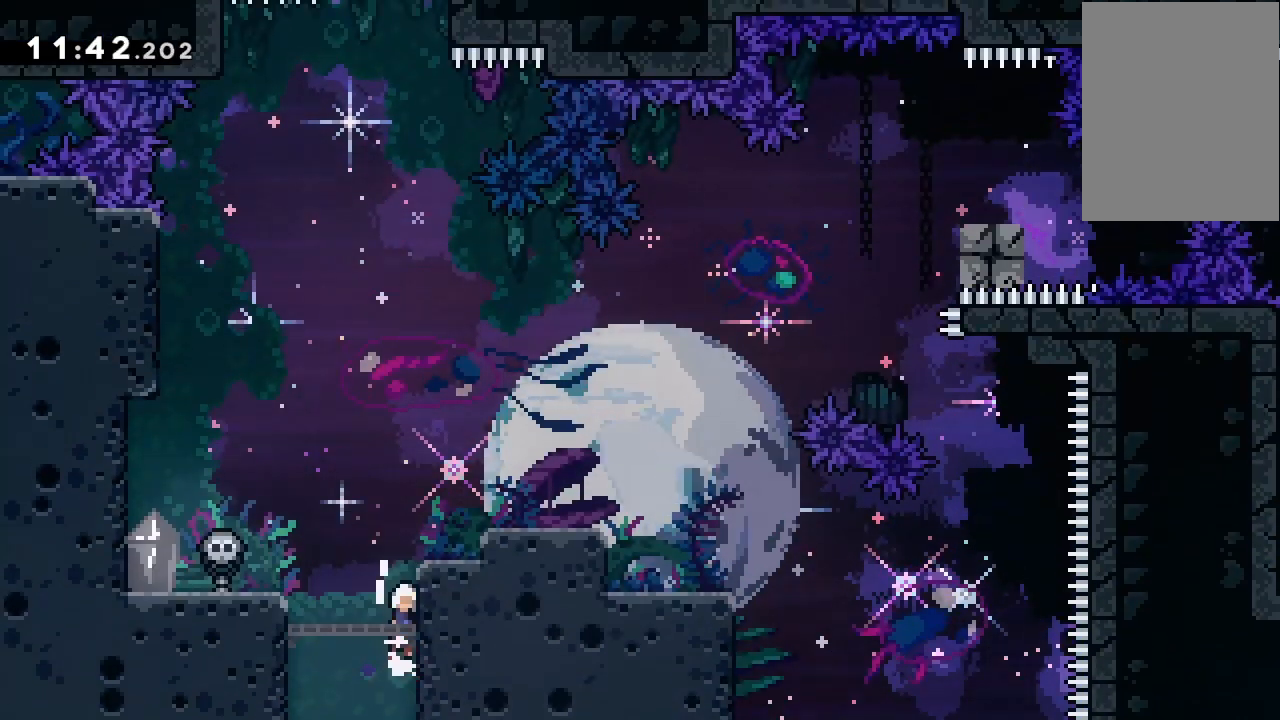
{"keys": ["grab", "right"], "events": [[33, "jump2", "down"], [133, "jump2", "up"], [167, "jump2", "down"], [267, "right", "down"], [400, "jump2", "up"]]}
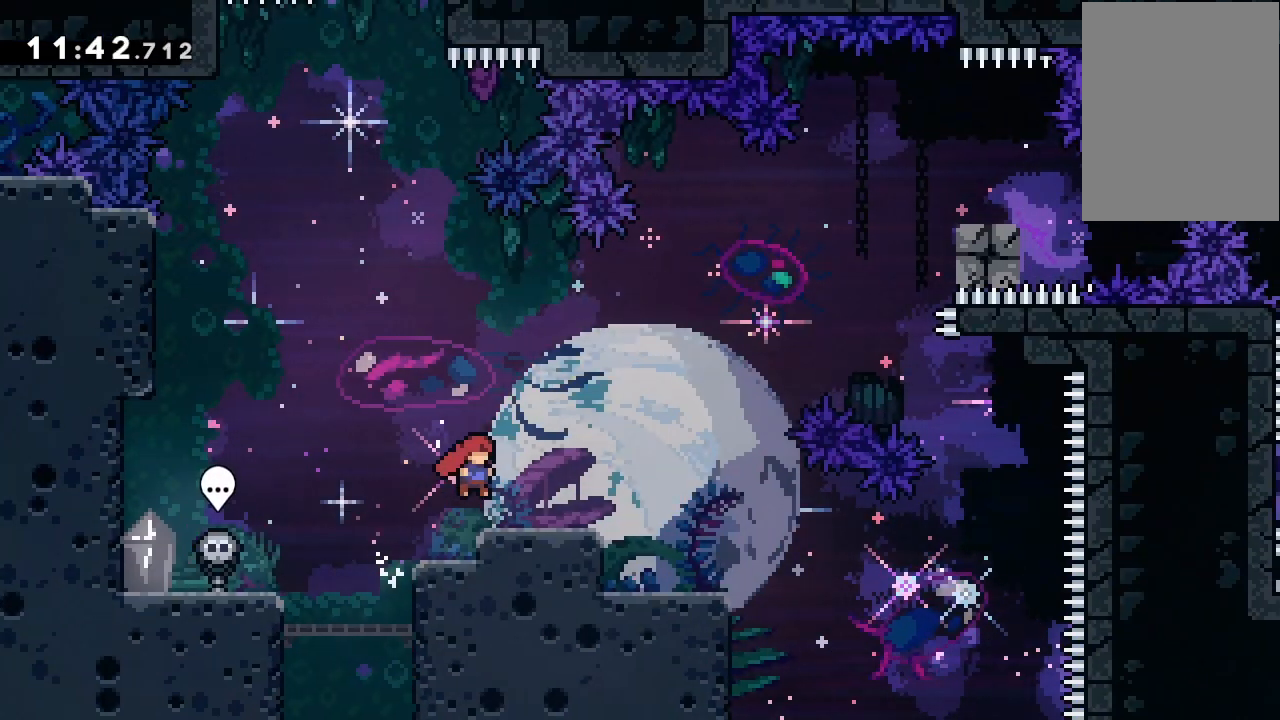
{"keys": ["jump2", "right"], "events": [[233, "grab", "up"], [433, "jump2", "down"]]}
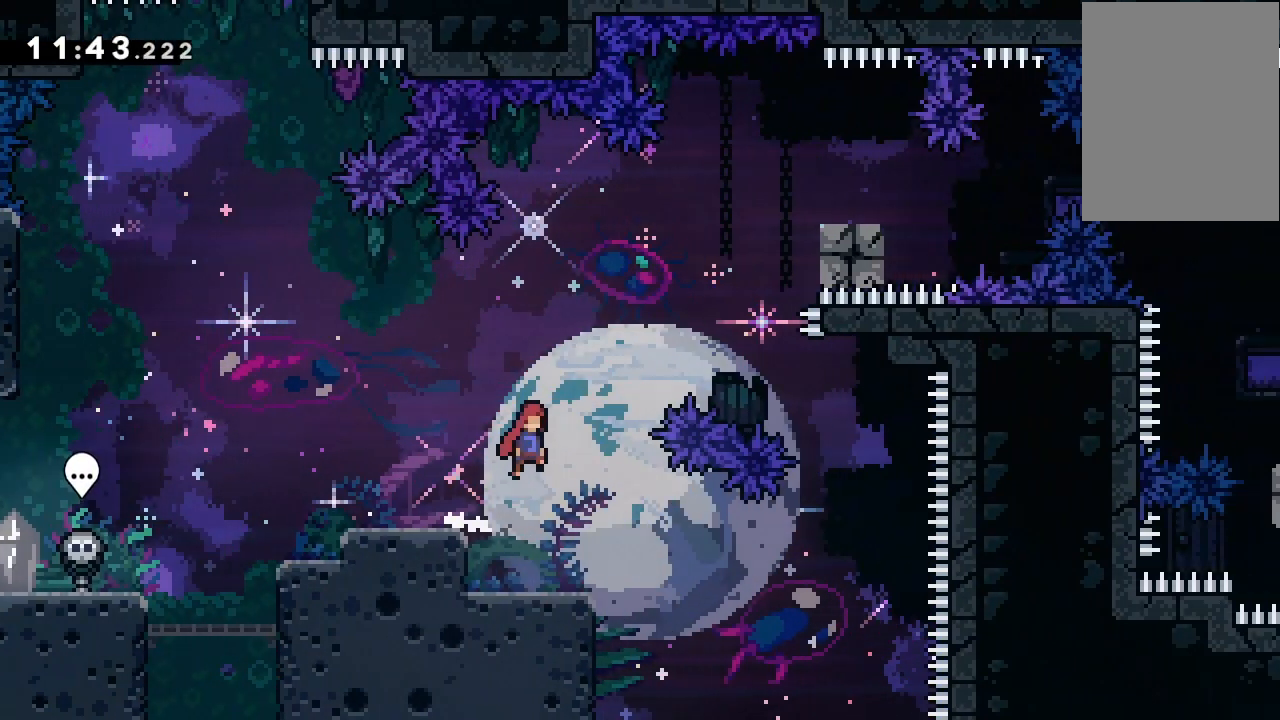
{"keys": ["jump2", "right"], "events": [[167, "dash", "down"], [167, "down", "down"], [167, "jump2", "up"], [233, "dash", "up"], [300, "down", "up"], [333, "jump2", "down"]]}
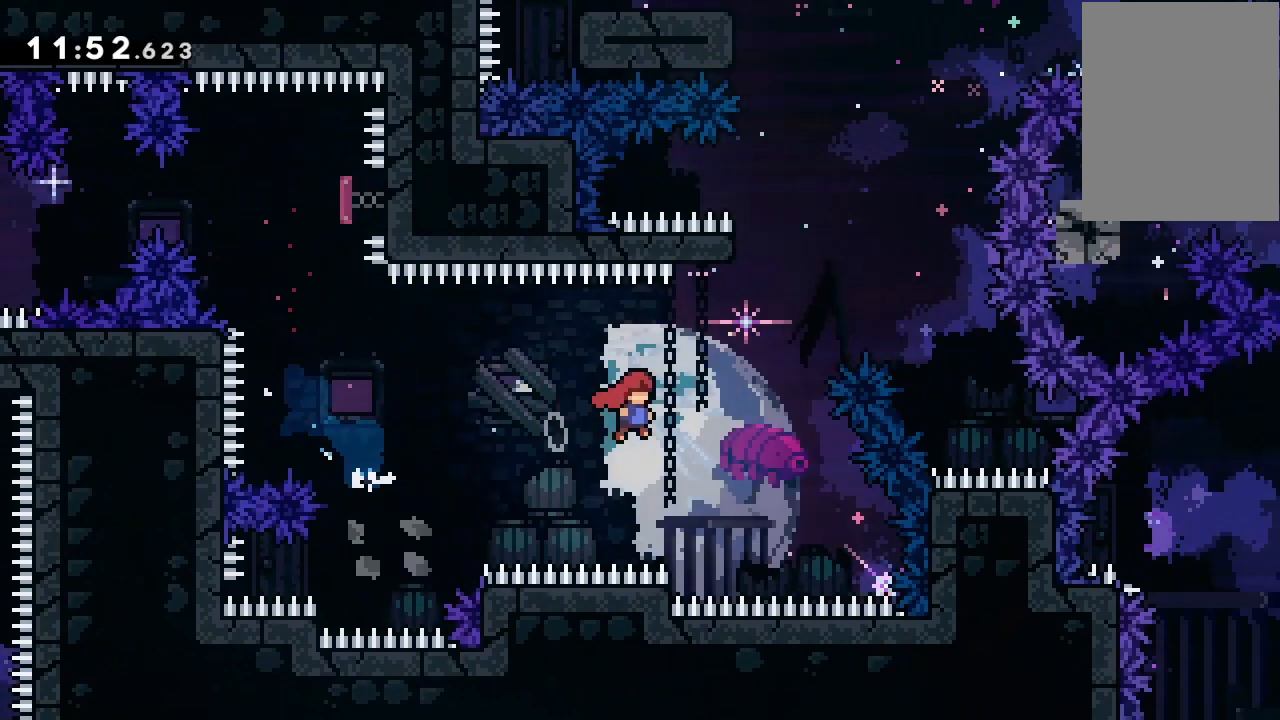
{"keys": ["grab", "jump2", "left"], "events": [[100, "dash", "down"], [100, "jump2", "up"], [100, "right", "up"], [100, "up", "down"], [300, "dash", "up"], [300, "up", "up"], [400, "jump2", "down"], [433, "grab", "down"], [500, "left", "down"]]}
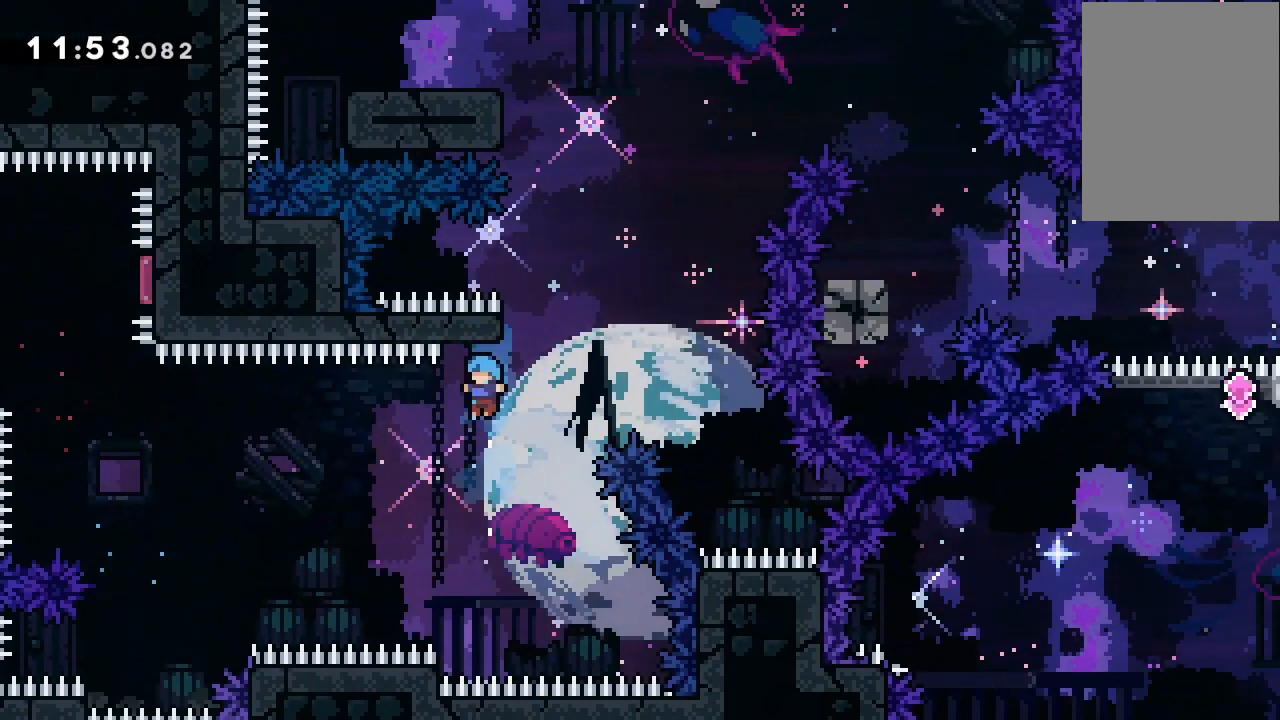
{"keys": ["down"], "events": [[33, "left", "up"], [133, "down", "down"], [133, "grab", "up"], [133, "jump2", "up"], [267, "jump2", "down"], [333, "jump2", "up"], [433, "jump2", "down"], [467, "jump2", "up"]]}
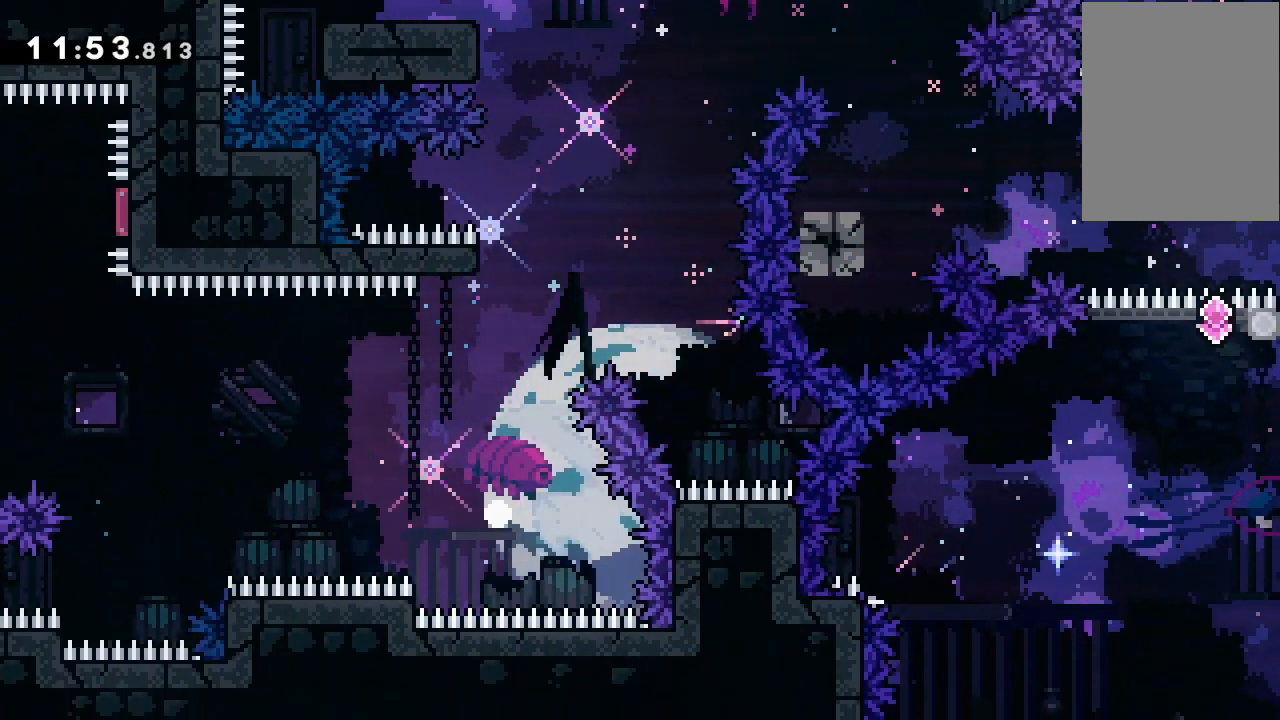
{"keys": [], "events": [[67, "jump2", "down"], [100, "jump2", "up"], [133, "down", "up"], [200, "jump2", "down"], [300, "jump2", "up"]]}
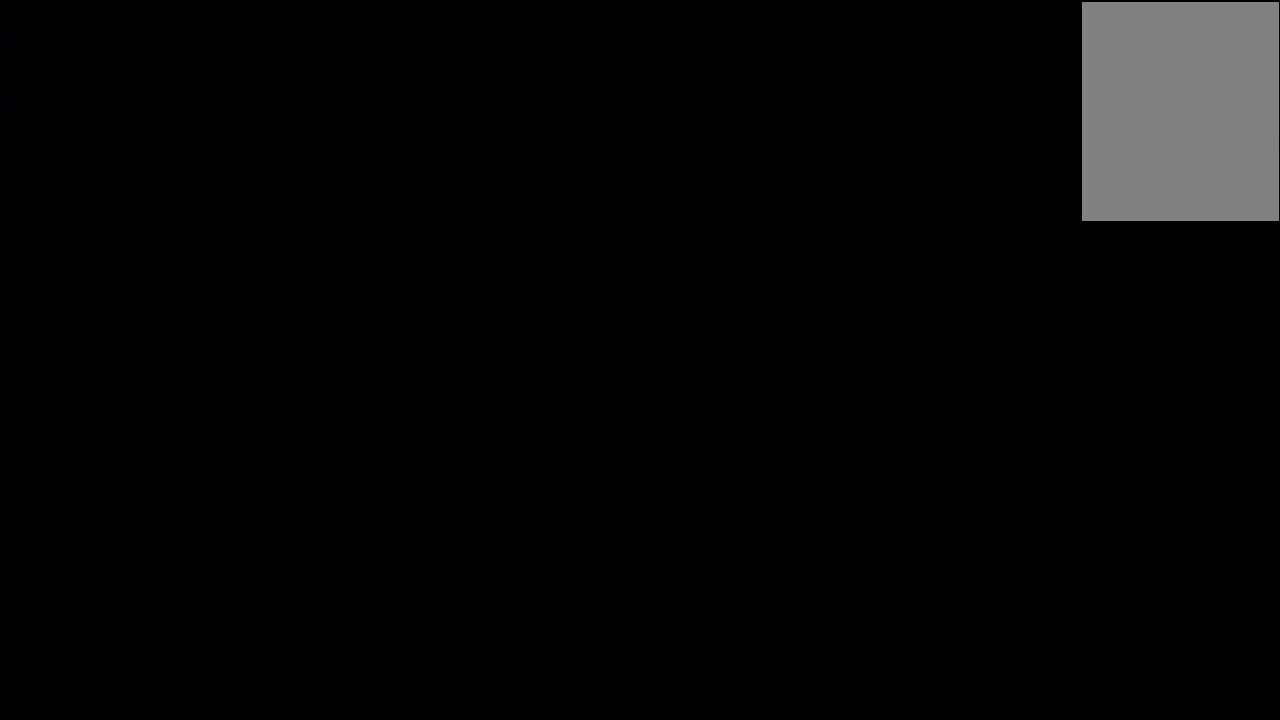
{"keys": [], "events": []}
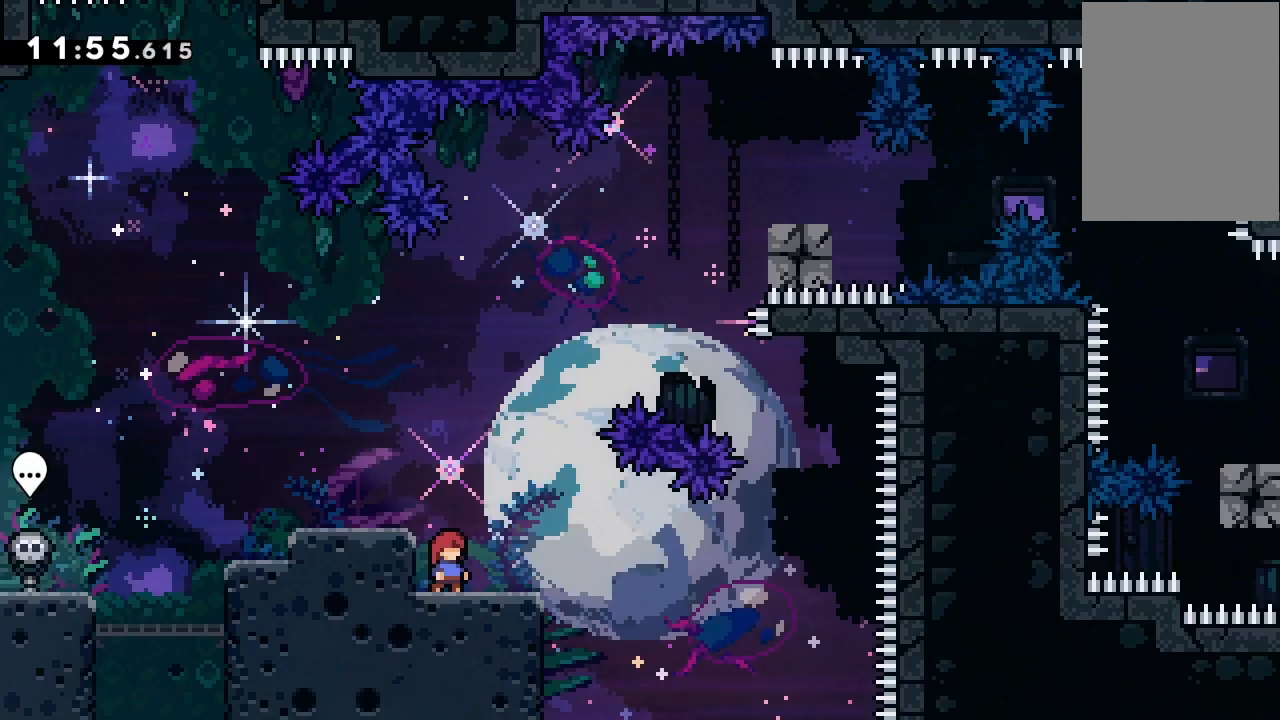
{"keys": ["dash", "down", "right"], "events": [[333, "jump2", "down"], [400, "jump2", "up"], [467, "down", "down"], [467, "right", "down"], [500, "dash", "down"]]}
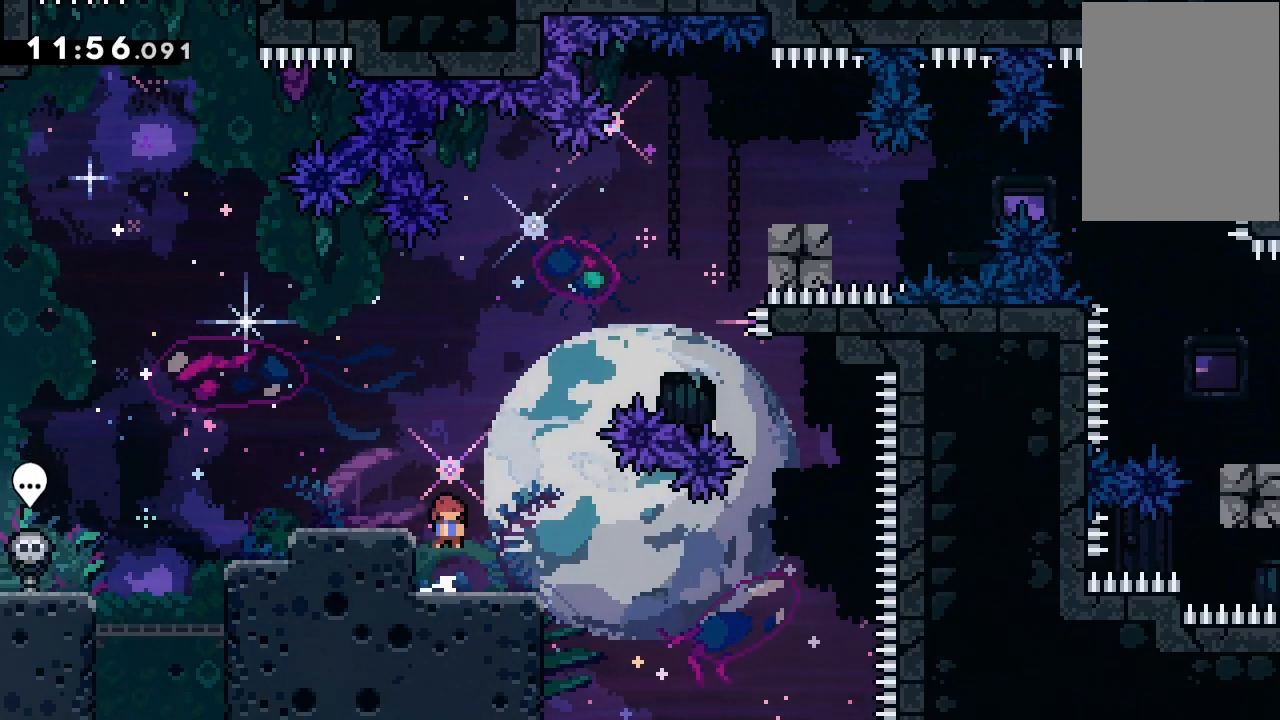
{"keys": ["dash", "up"], "events": [[100, "dash", "up"], [100, "down", "up"], [100, "right", "up"], [167, "jump2", "down"], [433, "jump2", "up"], [433, "up", "down"], [500, "dash", "down"]]}
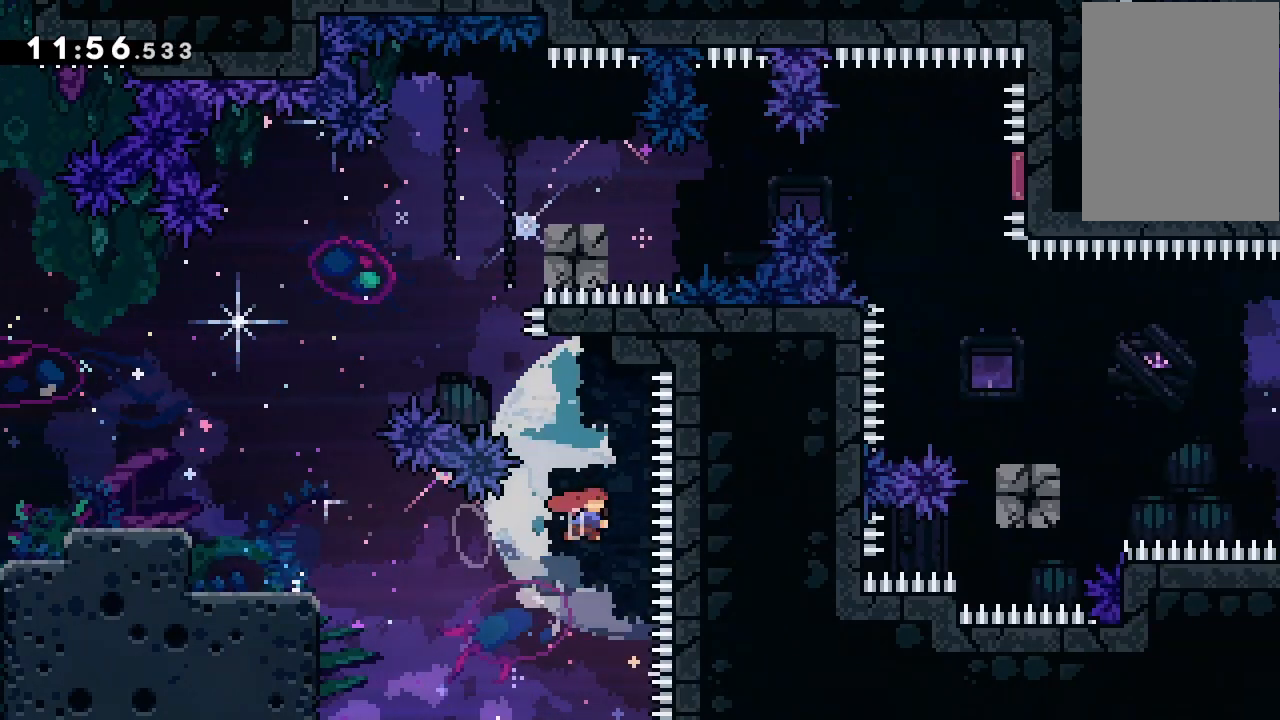
{"keys": ["grab", "jump2", "right"], "events": [[133, "dash", "up"], [167, "up", "up"], [200, "grab", "down"], [200, "jump2", "down"], [300, "right", "down"]]}
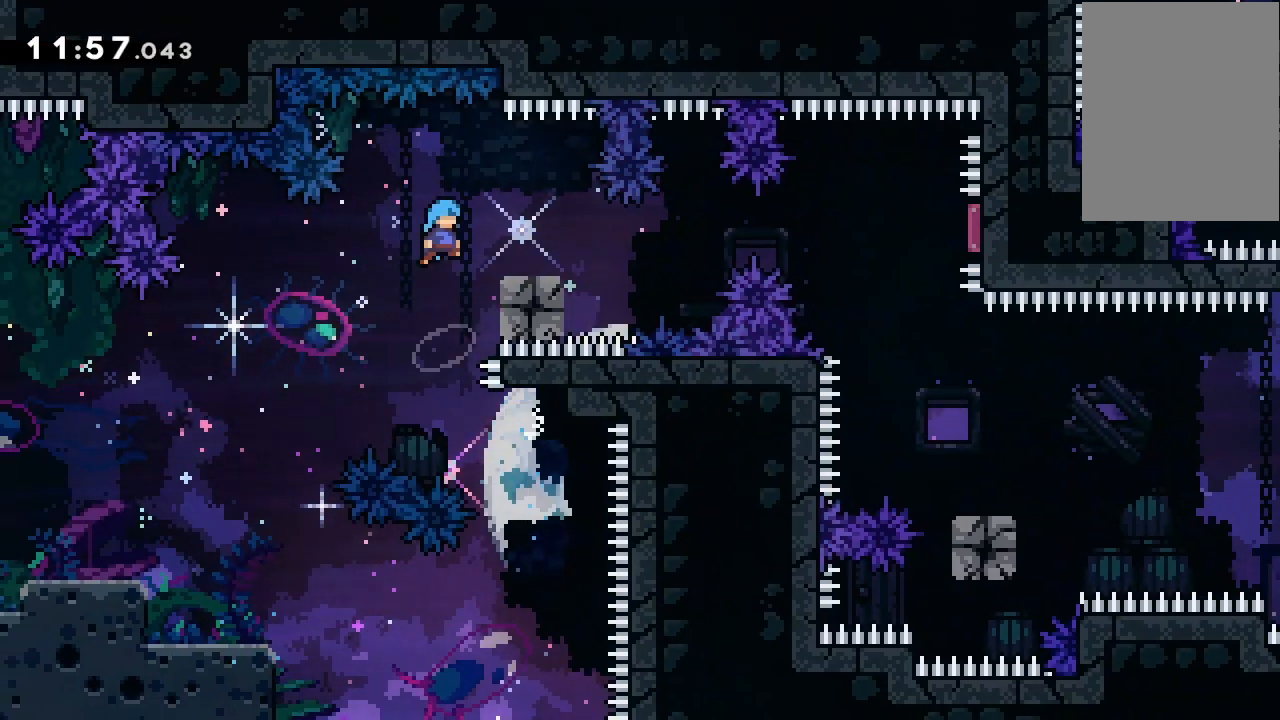
{"keys": ["jump2", "right"], "events": [[167, "jump2", "up"], [267, "grab", "up"], [333, "demo", "down"], [367, "jump2", "down"], [467, "demo", "up"]]}
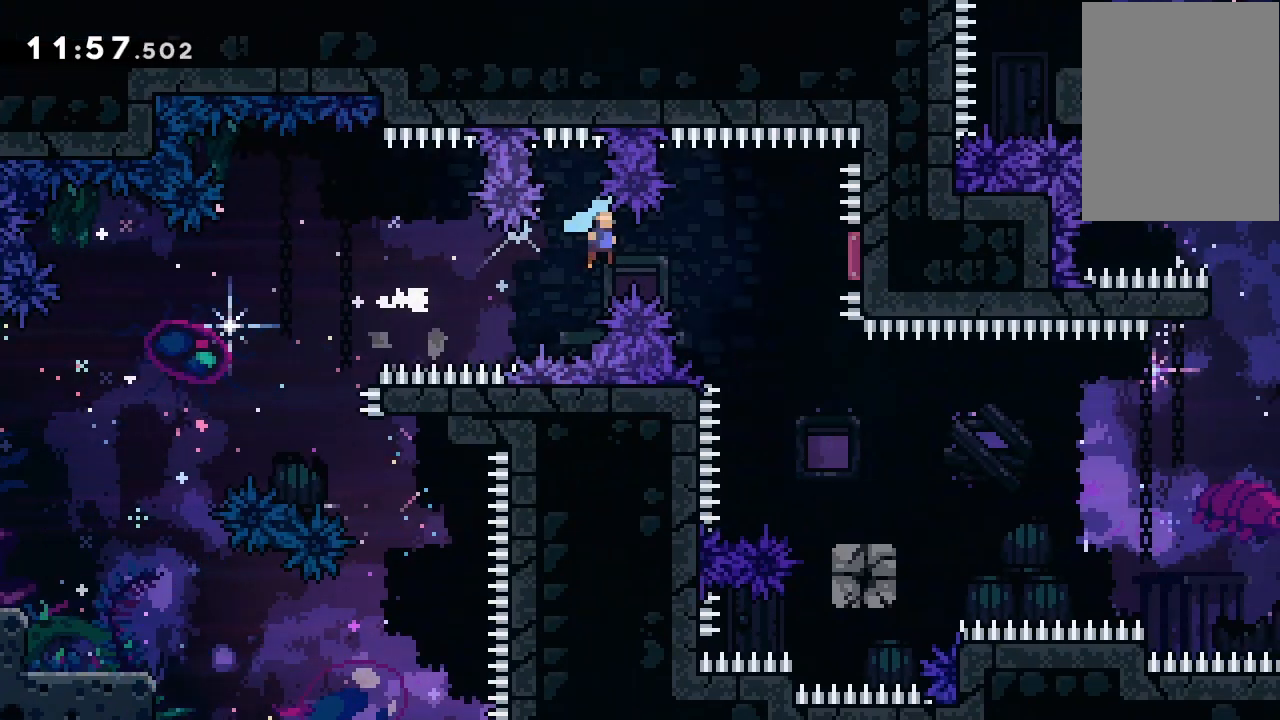
{"keys": ["down"], "events": [[267, "down", "down"], [267, "right", "up"], [300, "dash", "down"], [433, "dash", "up"], [433, "jump2", "up"]]}
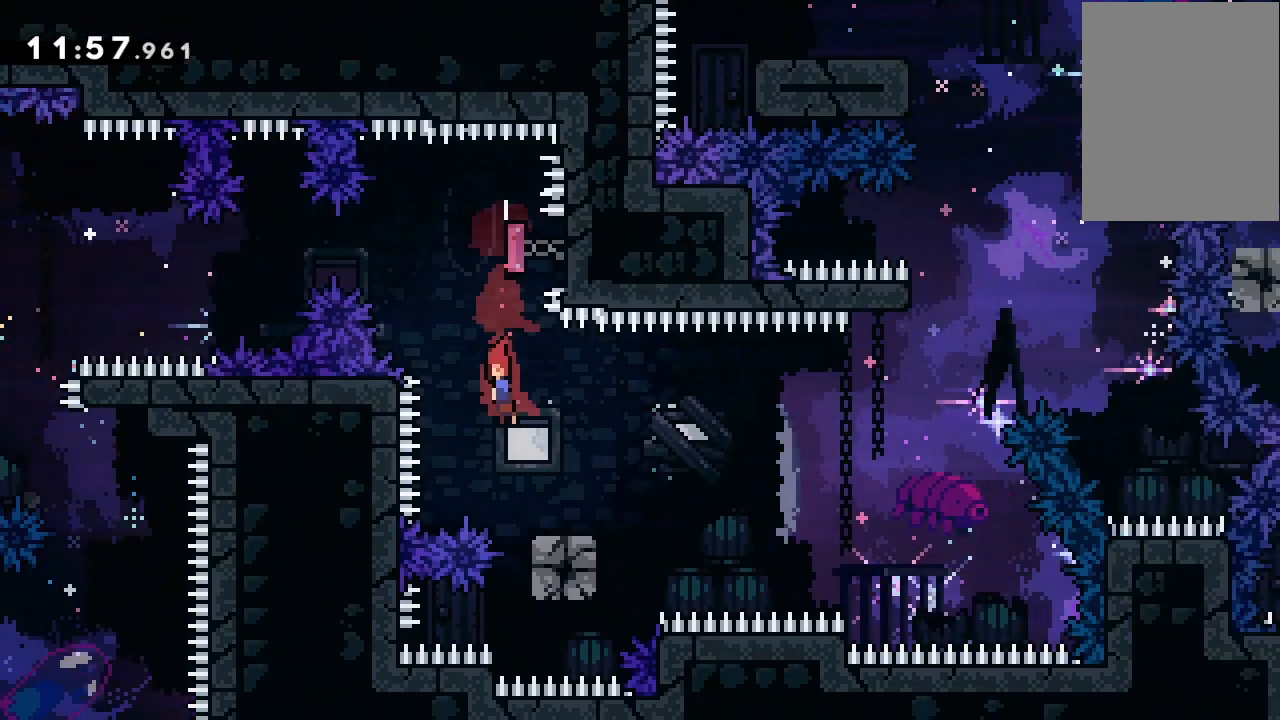
{"keys": ["jump2", "right"], "events": [[33, "right", "down"], [133, "dash", "down"], [300, "dash", "up"], [300, "down", "up"], [300, "jump2", "down"]]}
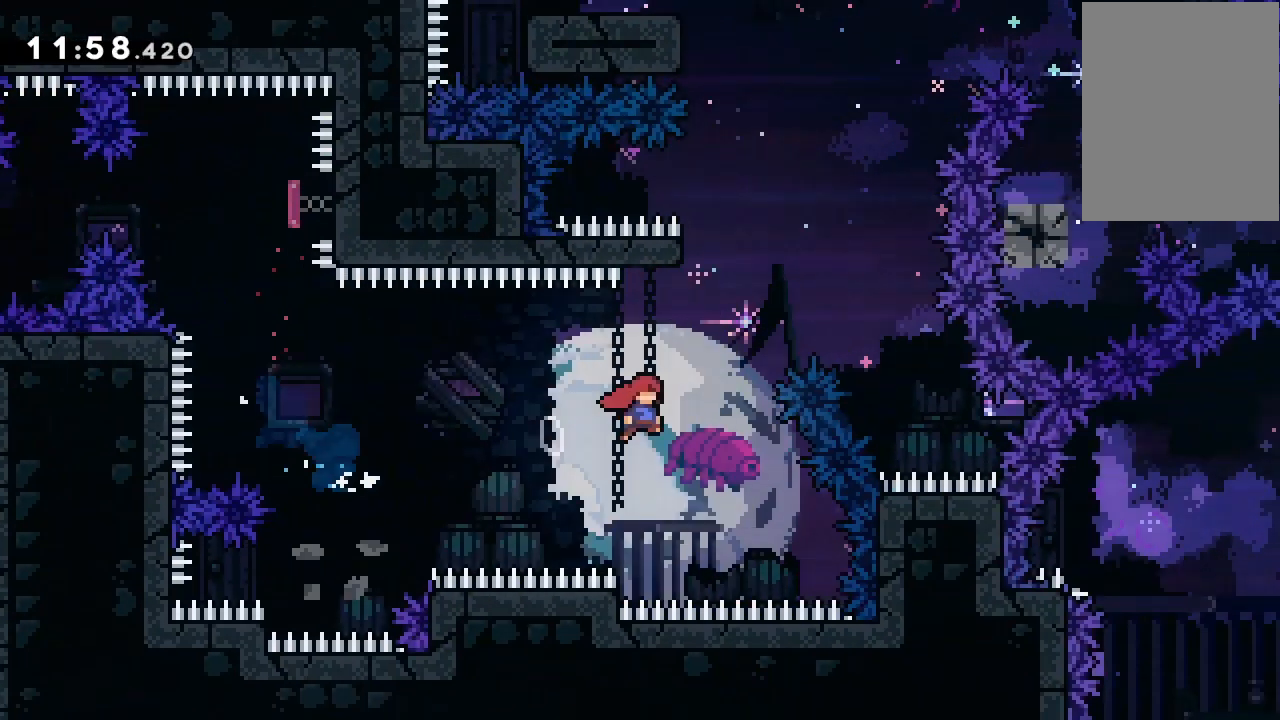
{"keys": ["grab", "jump2", "left"], "events": [[100, "dash", "down"], [100, "jump2", "up"], [100, "right", "up"], [100, "up", "down"], [267, "dash", "up"], [267, "up", "up"], [367, "jump2", "down"], [400, "grab", "down"], [400, "left", "down"]]}
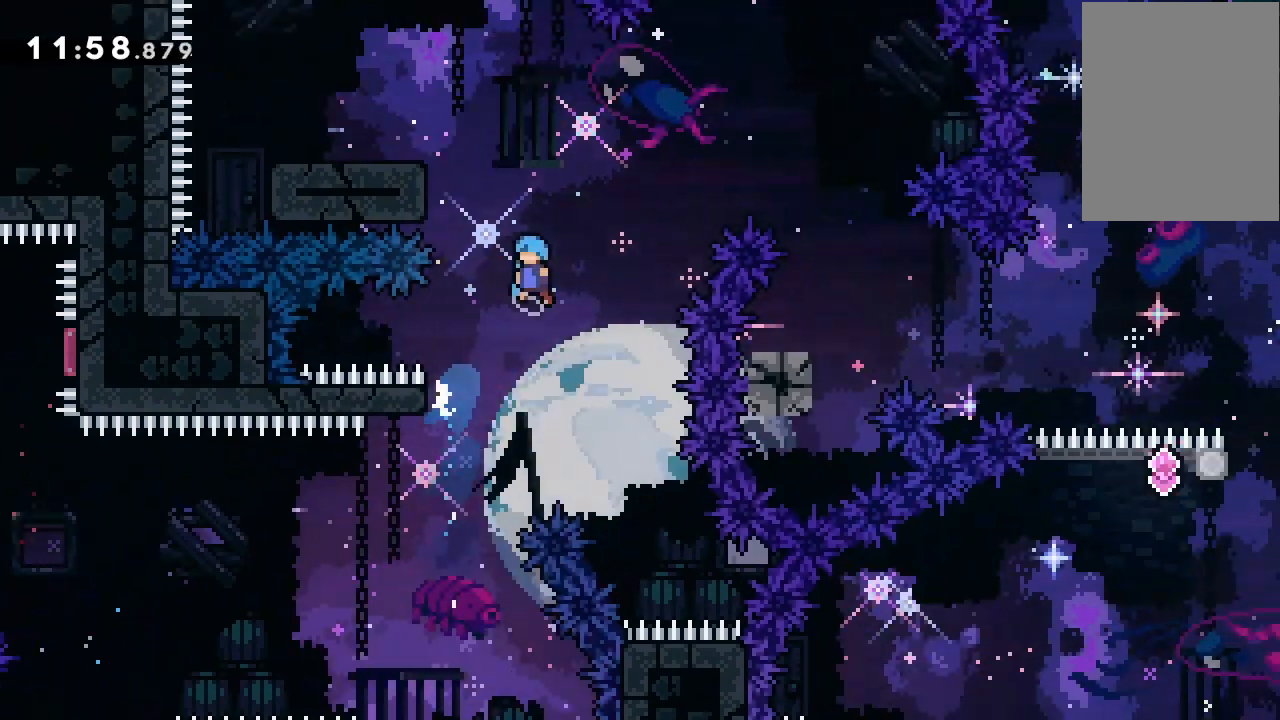
{"keys": ["jump2"], "events": [[200, "grab", "up"], [433, "jump2", "up"], [467, "jump2", "down"], [467, "left", "up"]]}
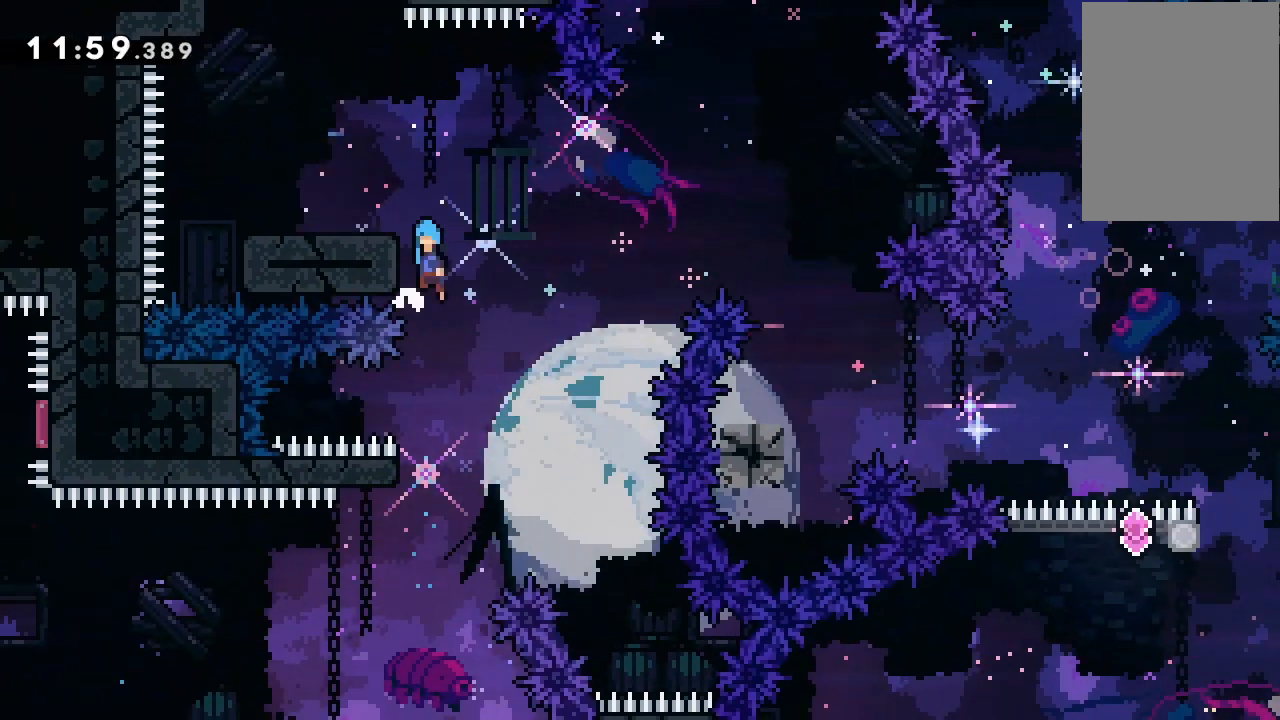
{"keys": [], "events": [[33, "grab", "down"], [133, "left", "down"], [267, "grab", "up"], [433, "left", "up"], [500, "jump2", "up"]]}
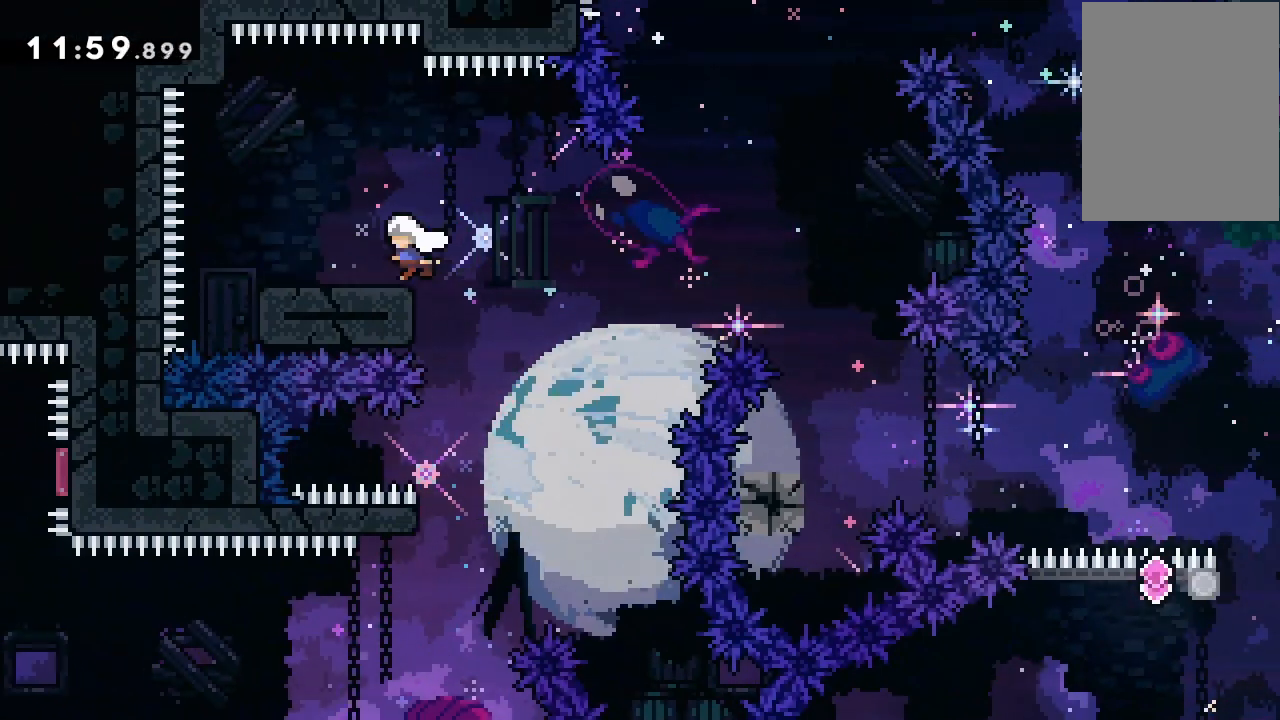
{"keys": ["jump2", "right"], "events": [[233, "dash", "down"], [233, "down", "down"], [233, "left", "down"], [367, "dash", "up"], [367, "down", "up"], [367, "right", "down"], [433, "jump2", "down"], [433, "left", "up"]]}
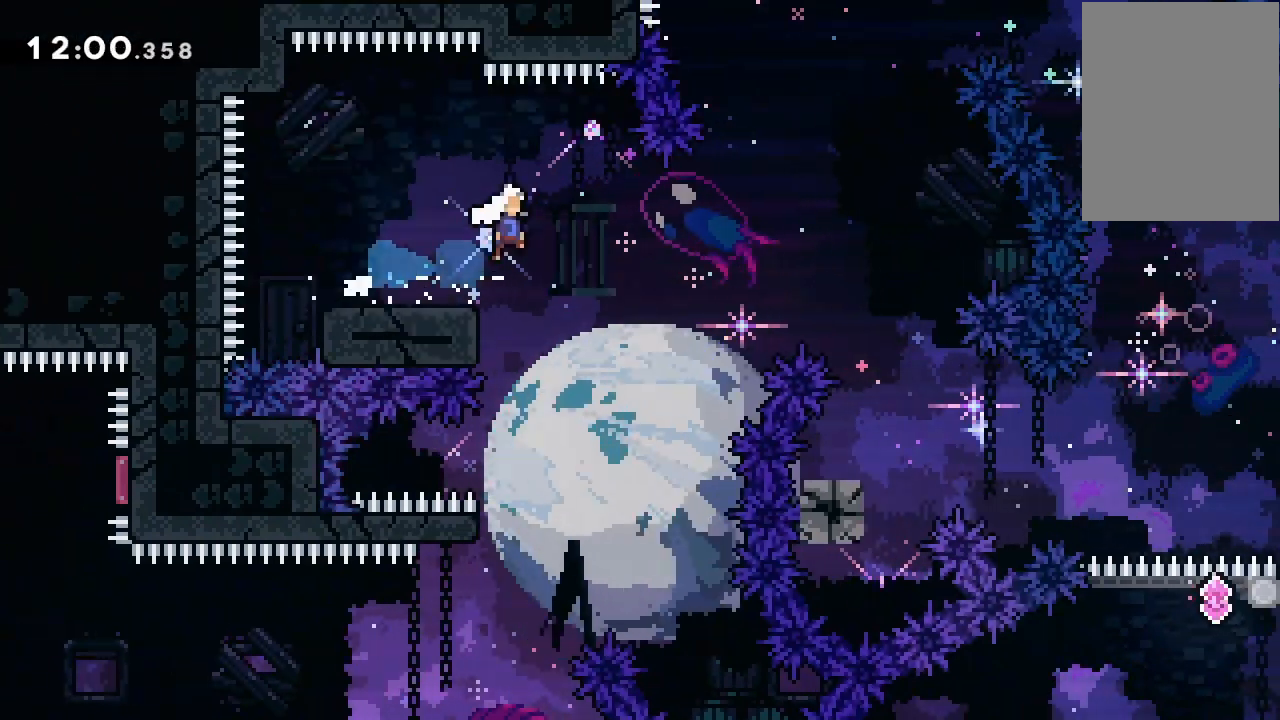
{"keys": [], "events": [[300, "right", "up"], [433, "jump2", "up"]]}